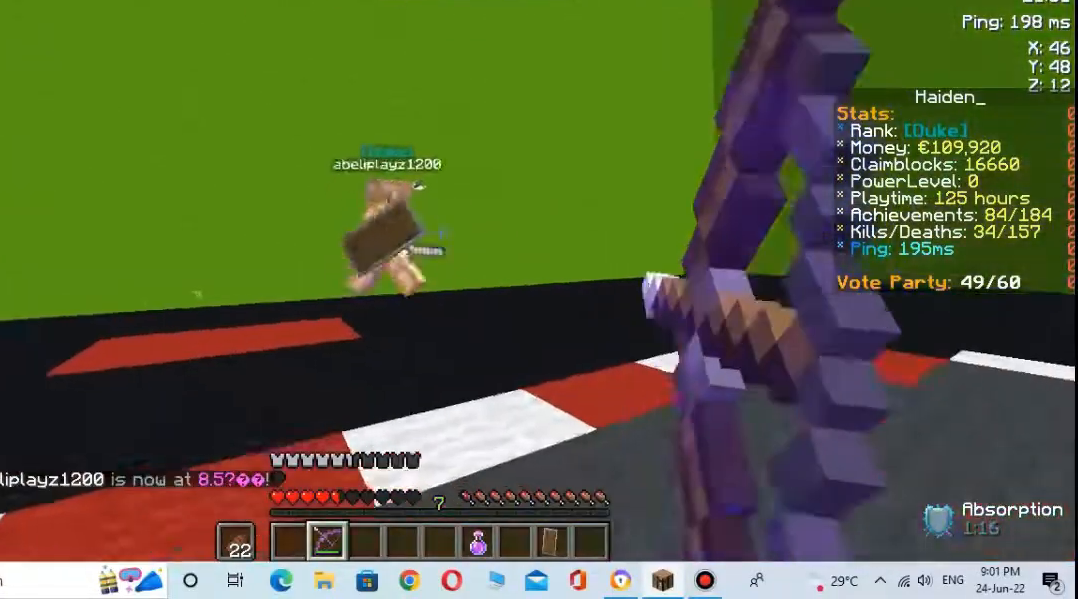
Gameplay with keyboard and mouse; each line is a JSON object with the keys and mouse buttons held at the frame after it. "events" lists presses ("down") and releases ("up") of "a", "d", "s", "space", "w", "mouse_left" and "mouse_right" between this image and that frame as [ms after this image, input, new state], when the widget could be followed in between. "mouse_left", "mouse_right" = the "left", "right" buttons of the "mouse" list. No other keys are recorded. Fast repeated clicks can show as one long hold. Not read: mouse_move.
{"keys": ["s"], "mouse": [], "events": [[433, "mouse_right", "up"]]}
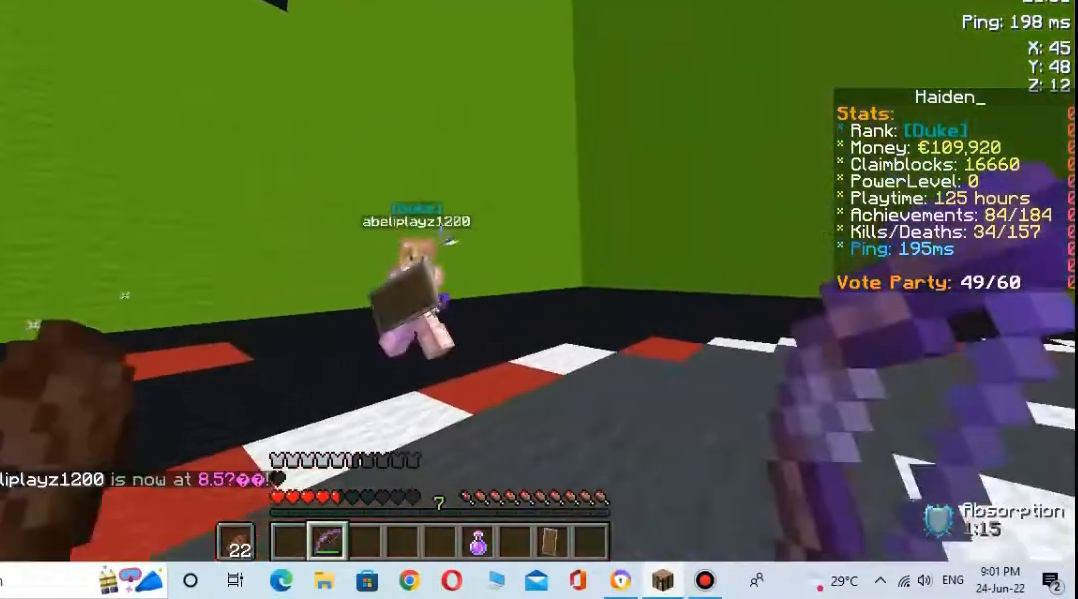
{"keys": ["s"], "mouse": ["right"], "events": [[67, "mouse_right", "down"]]}
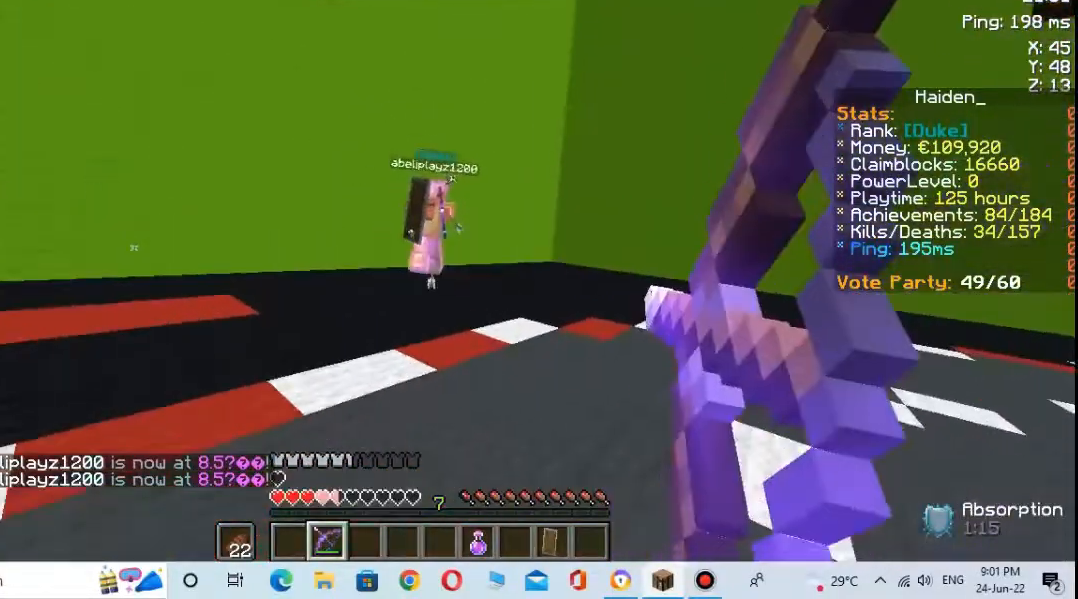
{"keys": ["s"], "mouse": ["right"], "events": [[167, "mouse_right", "up"], [333, "mouse_right", "down"]]}
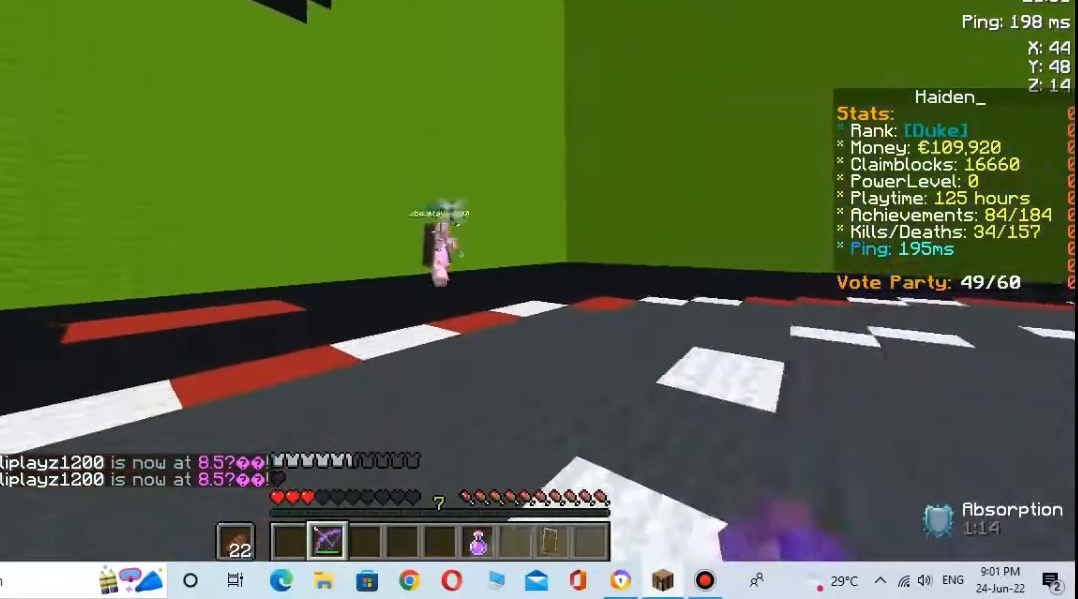
{"keys": ["s"], "mouse": ["right"], "events": [[367, "mouse_right", "up"], [467, "mouse_right", "down"]]}
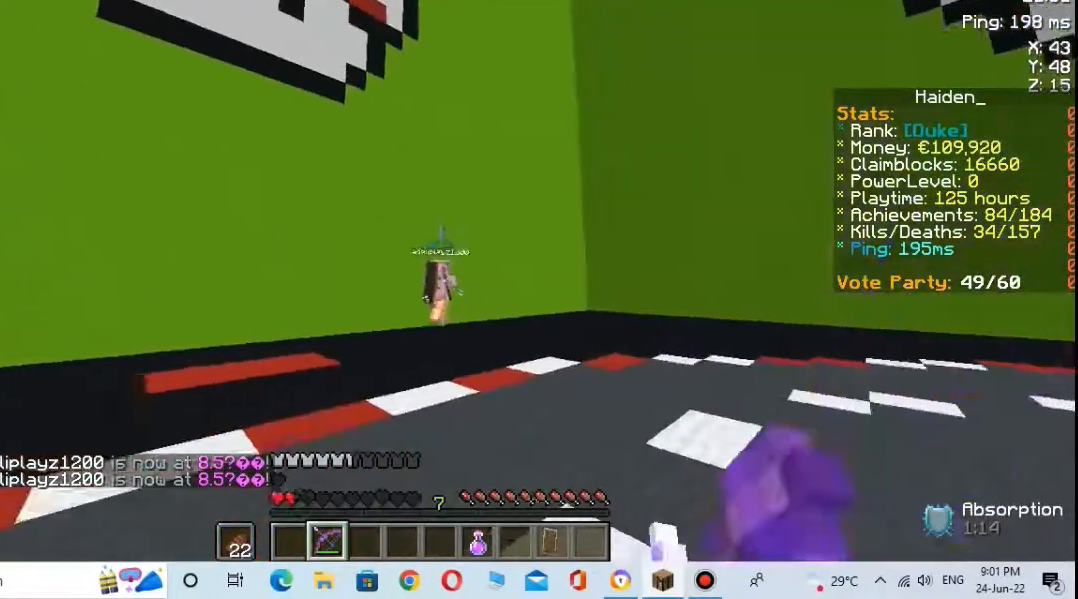
{"keys": ["s"], "mouse": ["right"], "events": []}
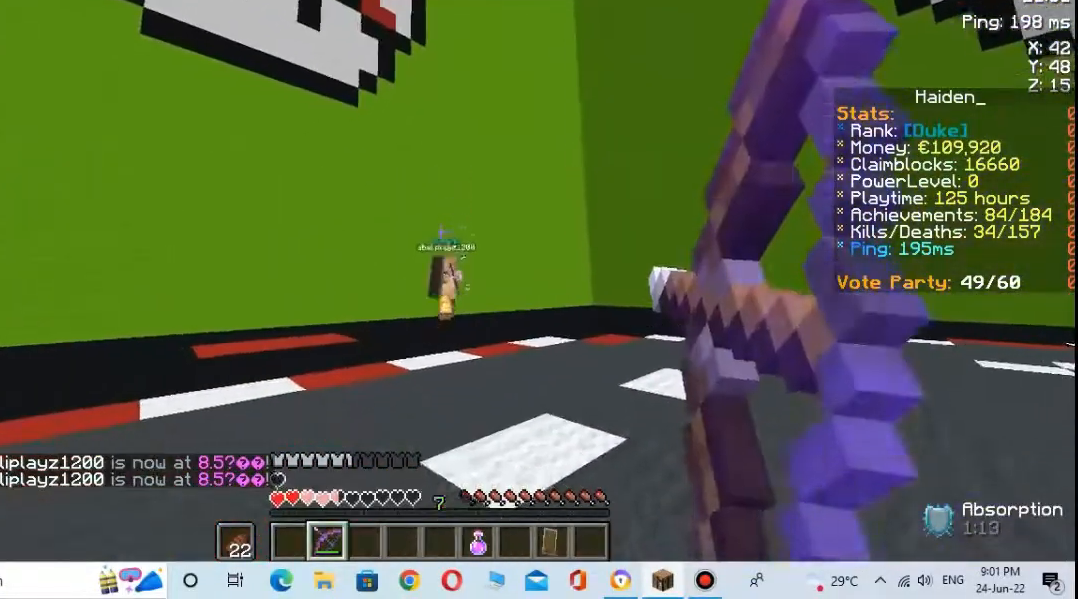
{"keys": ["s"], "mouse": ["right"], "events": [[33, "mouse_right", "up"], [100, "mouse_right", "down"]]}
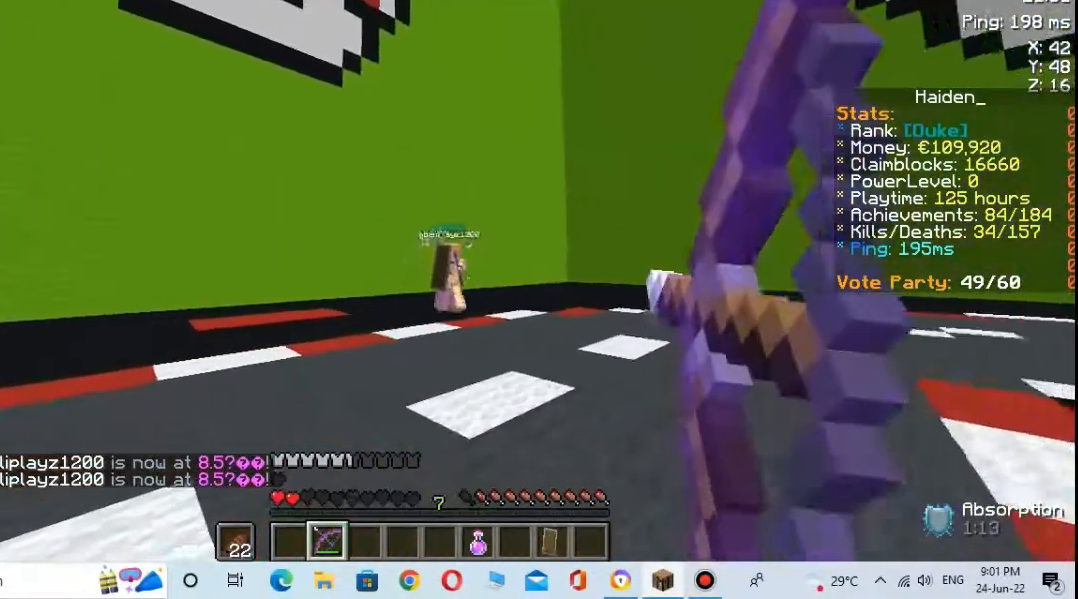
{"keys": ["s"], "mouse": ["right"], "events": [[200, "mouse_right", "up"], [300, "mouse_right", "down"]]}
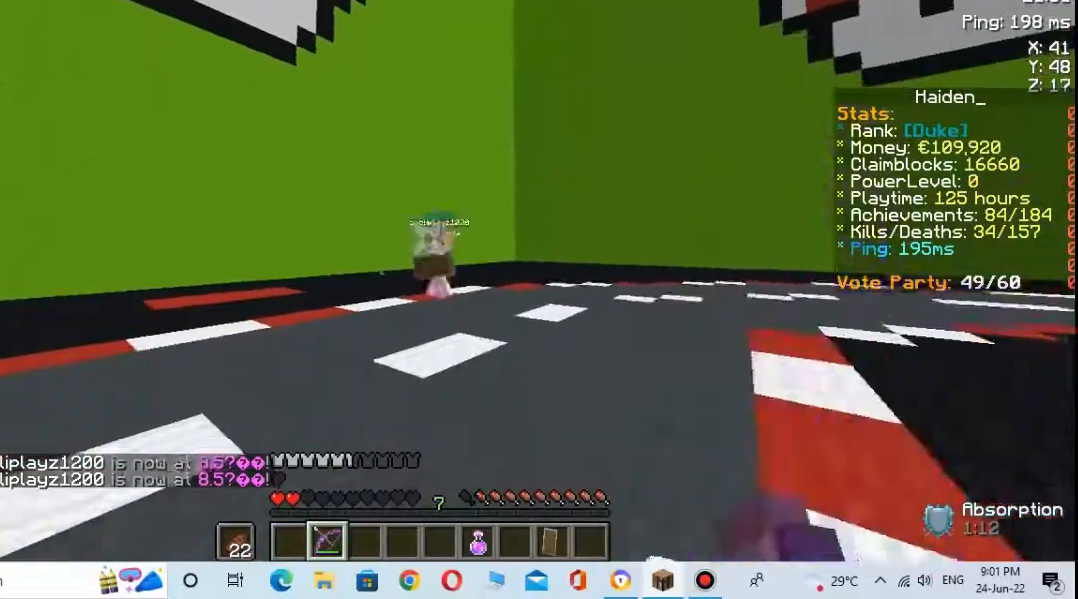
{"keys": ["s"], "mouse": [], "events": [[467, "mouse_right", "up"]]}
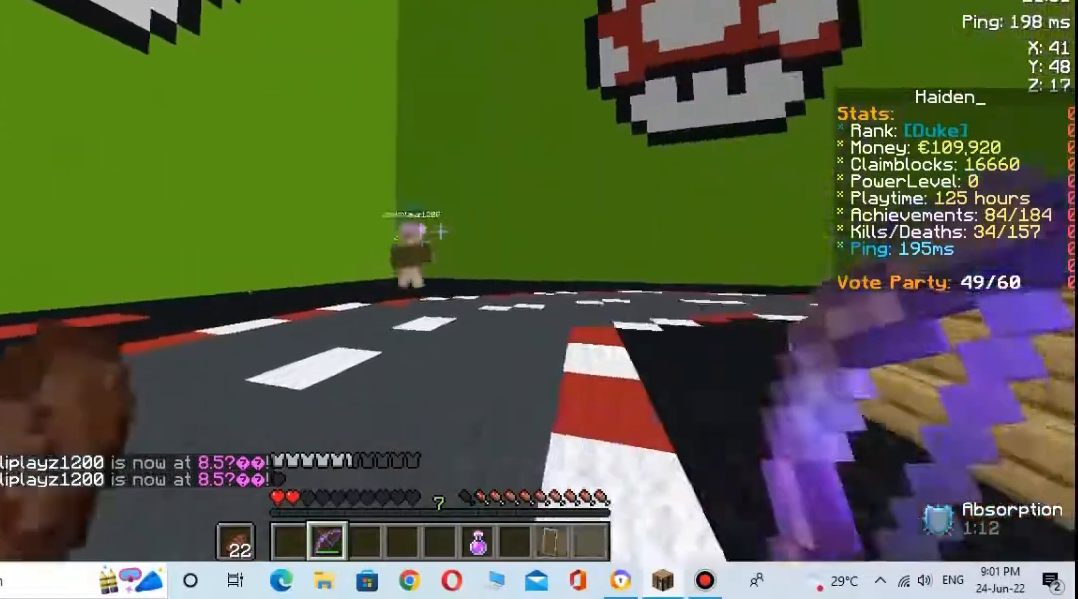
{"keys": ["s"], "mouse": ["right"], "events": [[67, "mouse_right", "down"]]}
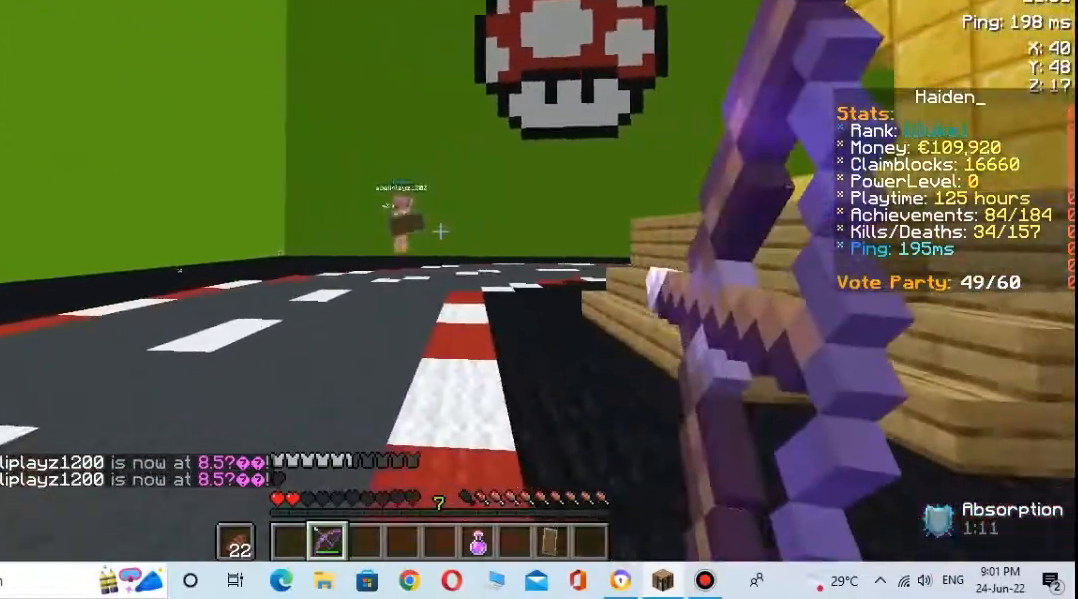
{"keys": ["s"], "mouse": ["right"], "events": [[167, "mouse_right", "up"], [300, "mouse_right", "down"]]}
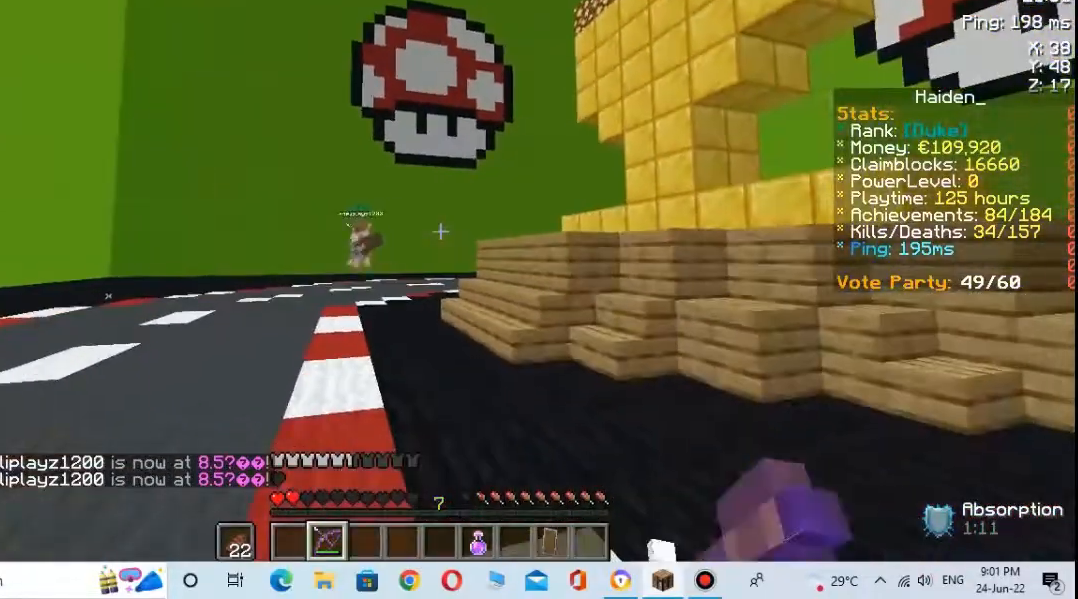
{"keys": ["s"], "mouse": ["right"], "events": [[267, "mouse_right", "up"], [400, "mouse_right", "down"]]}
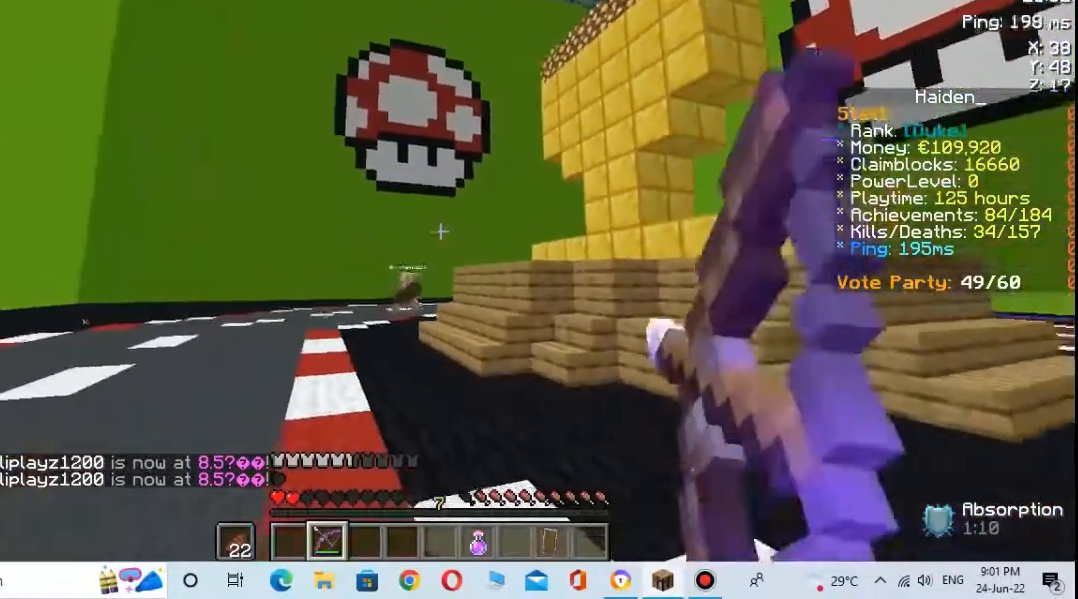
{"keys": [], "mouse": [], "events": [[333, "mouse_right", "up"], [467, "s", "up"]]}
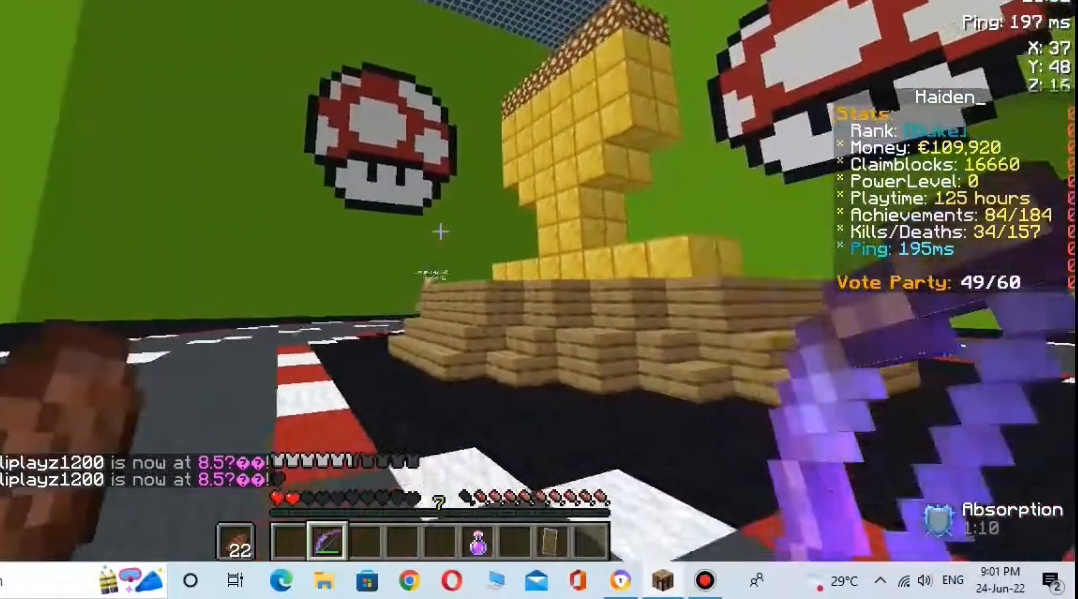
{"keys": ["w"], "mouse": [], "events": [[267, "w", "down"]]}
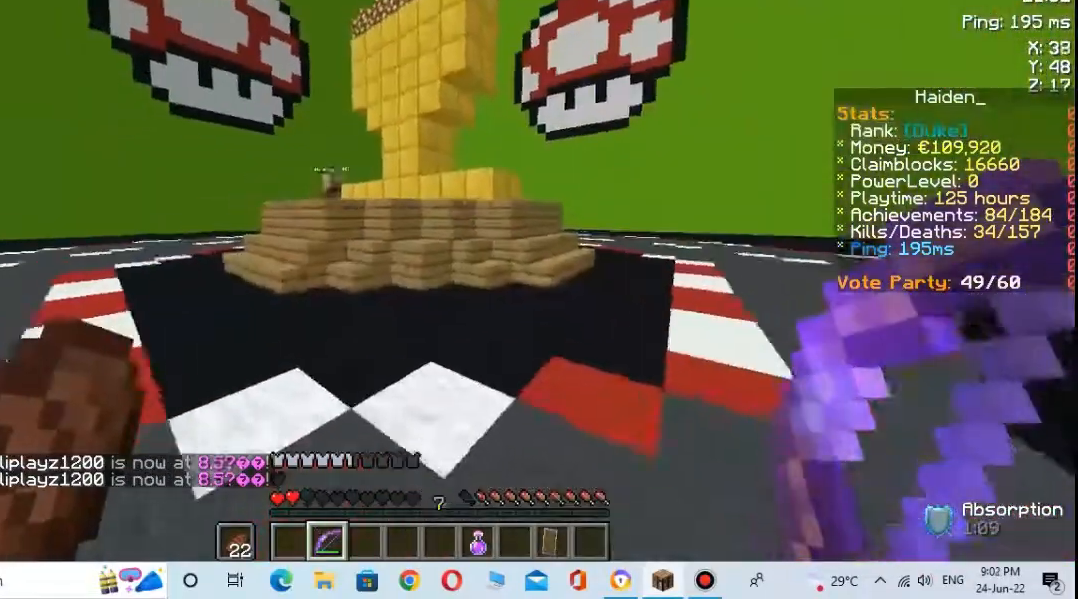
{"keys": ["w"], "mouse": [], "events": []}
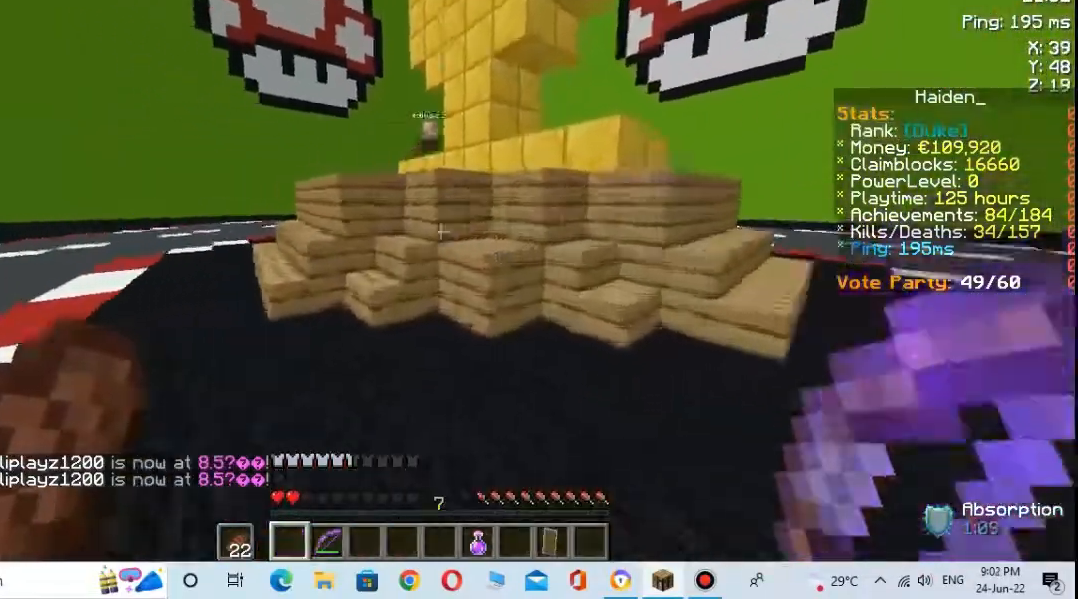
{"keys": [], "mouse": [], "events": [[200, "w", "up"], [333, "w", "down"], [433, "w", "up"]]}
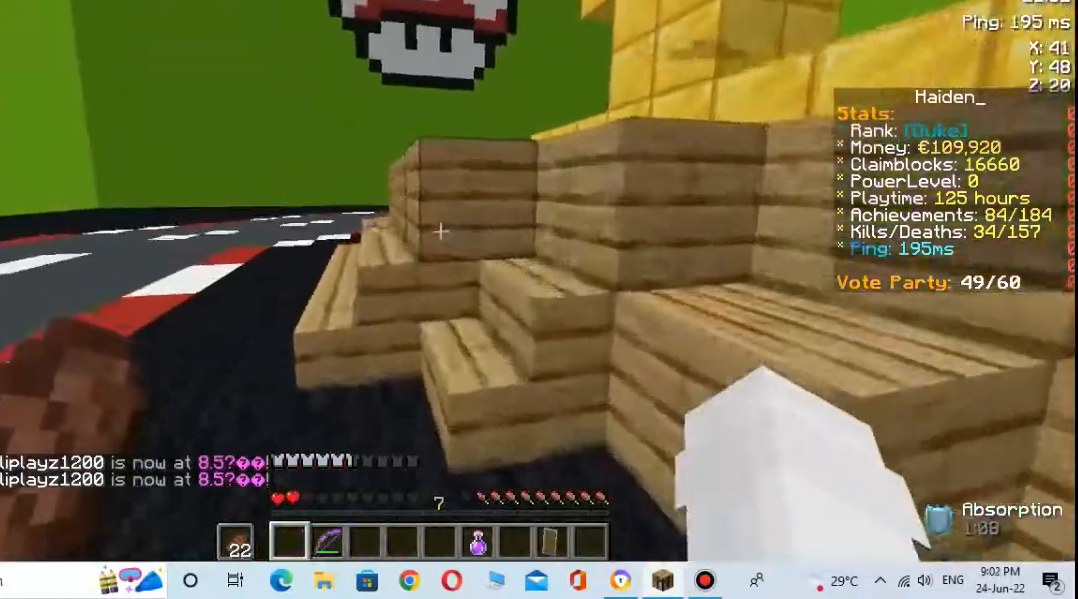
{"keys": ["space", "w"], "mouse": [], "events": [[33, "w", "down"], [67, "space", "down"]]}
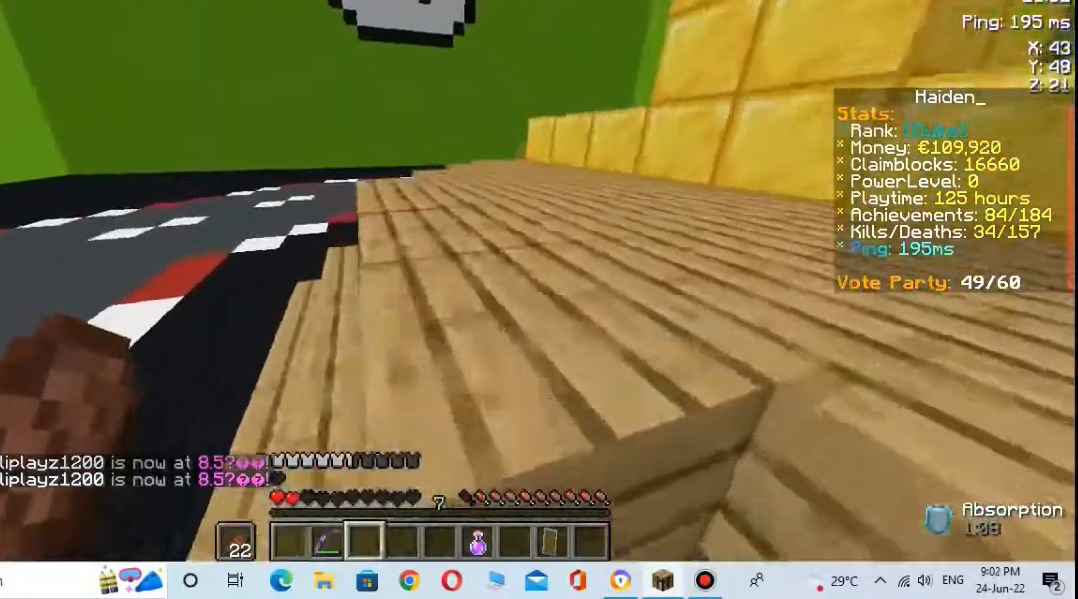
{"keys": ["w"], "mouse": [], "events": [[400, "space", "up"]]}
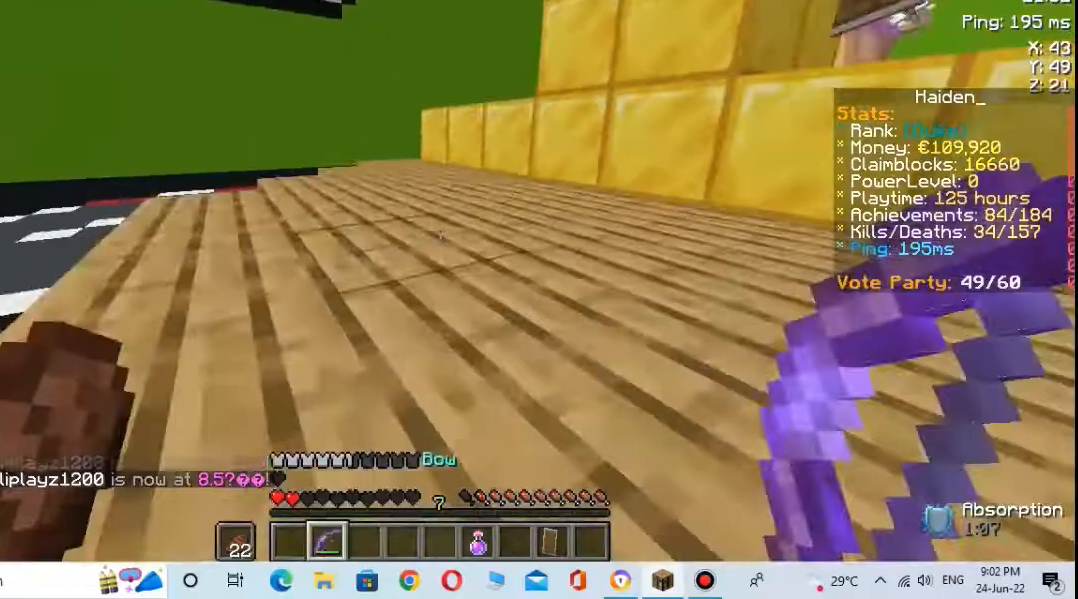
{"keys": ["space", "w"], "mouse": [], "events": [[300, "space", "down"]]}
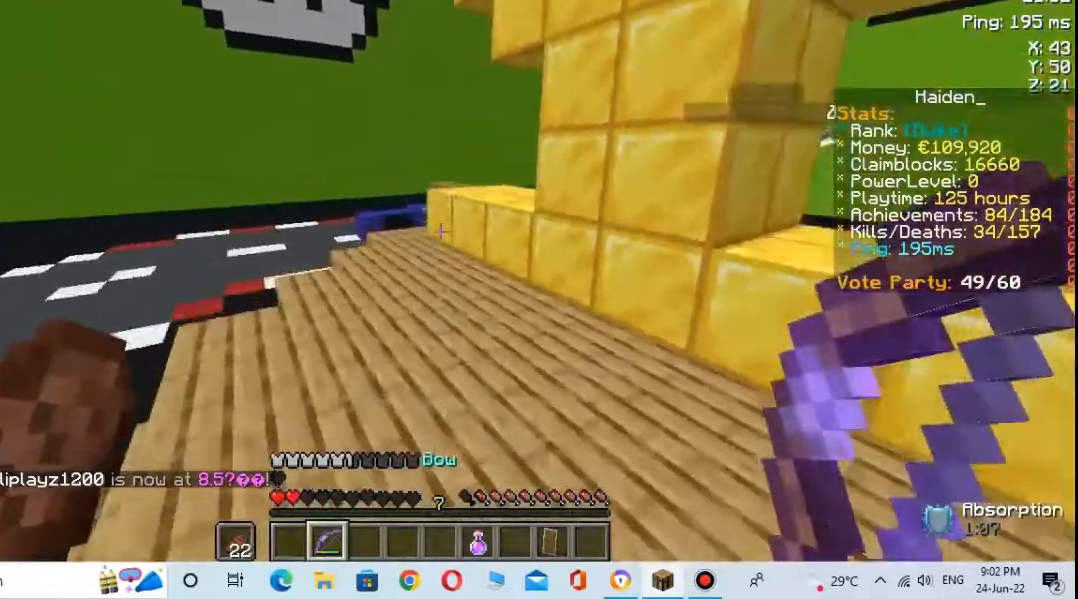
{"keys": ["d"], "mouse": ["right"], "events": [[33, "space", "up"], [100, "mouse_right", "down"], [333, "w", "up"], [367, "d", "down"]]}
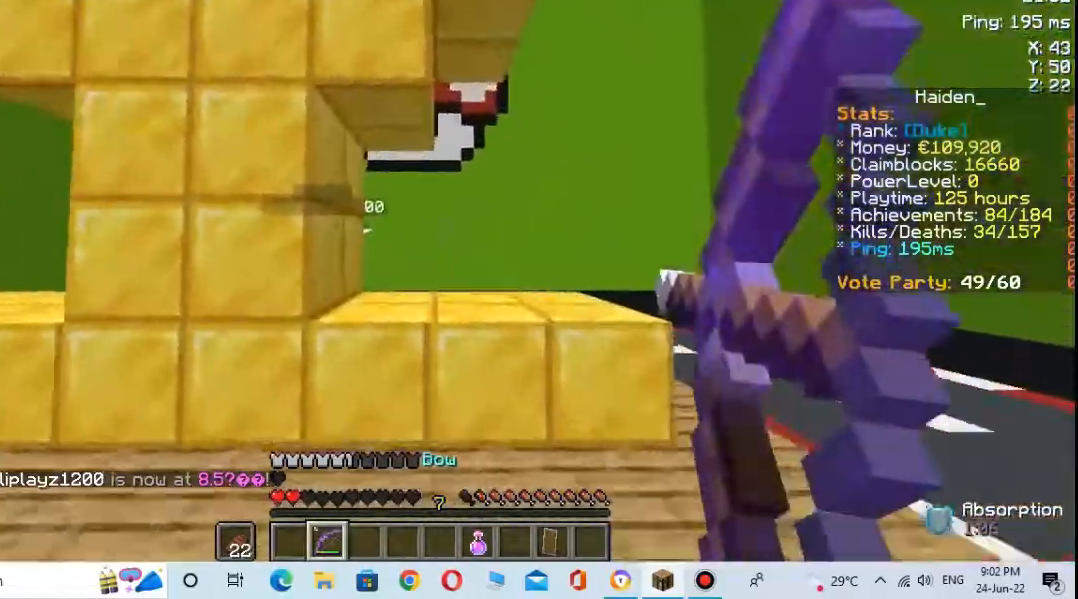
{"keys": ["d"], "mouse": ["right"], "events": [[167, "mouse_right", "up"], [333, "mouse_right", "down"]]}
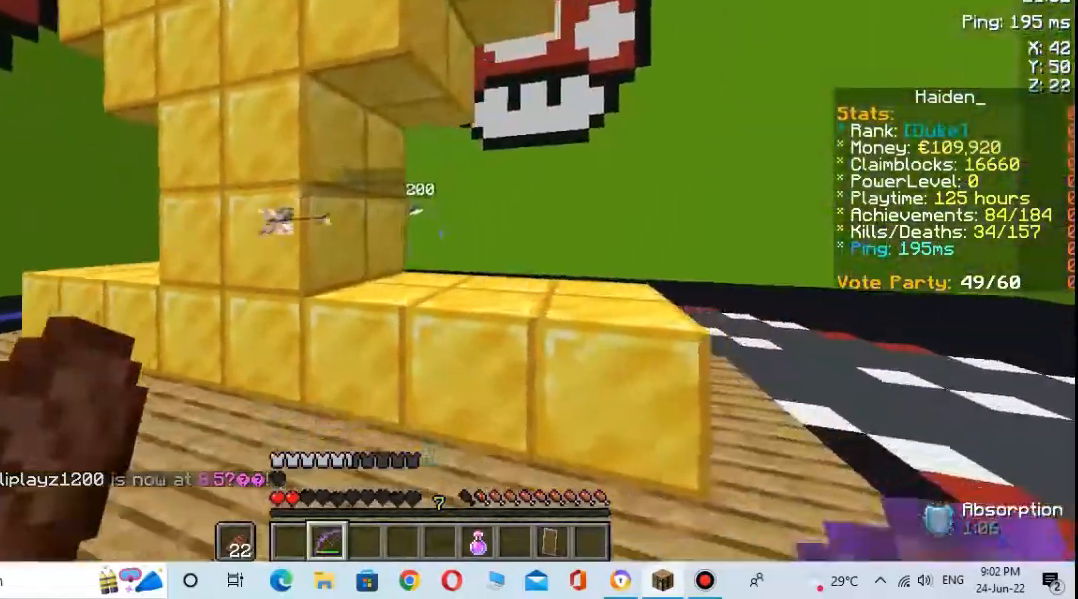
{"keys": ["d"], "mouse": [], "events": [[433, "mouse_right", "up"]]}
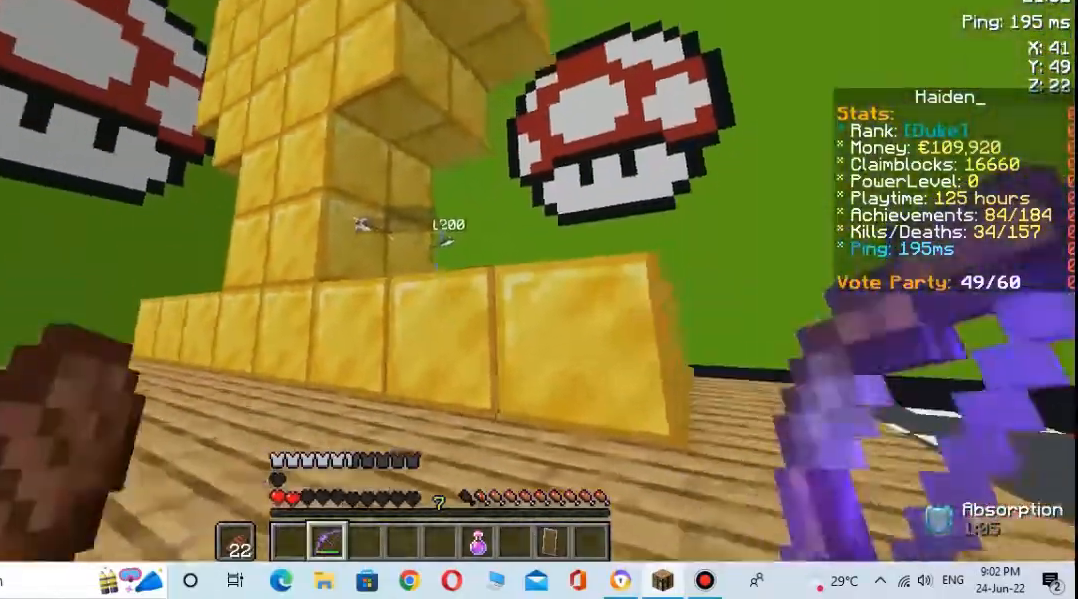
{"keys": ["d"], "mouse": ["right"], "events": [[100, "mouse_right", "down"]]}
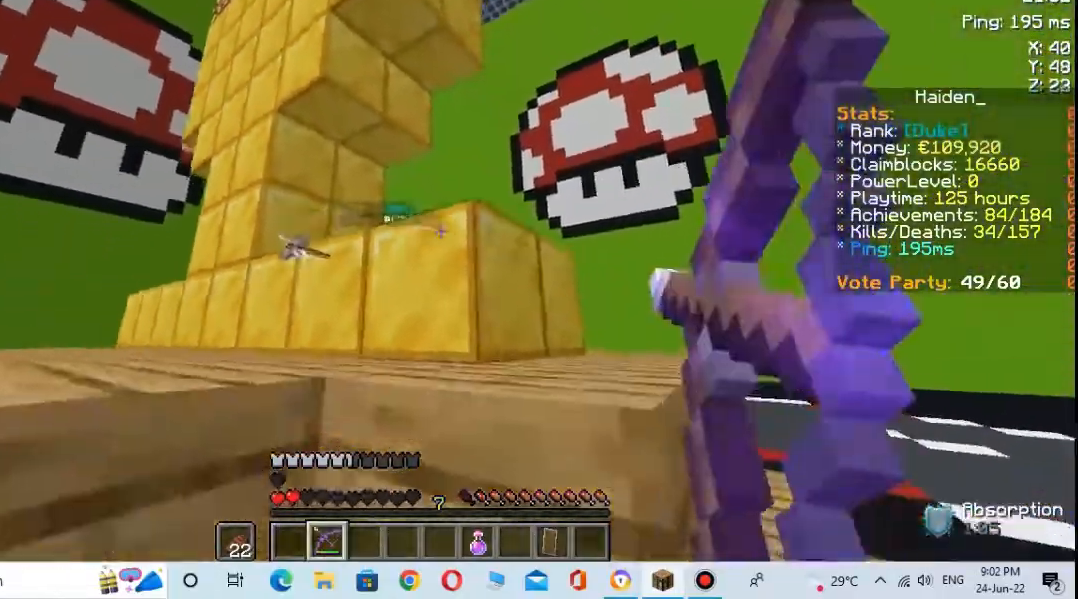
{"keys": ["d"], "mouse": [], "events": [[100, "d", "up"], [233, "d", "down"], [267, "mouse_right", "up"]]}
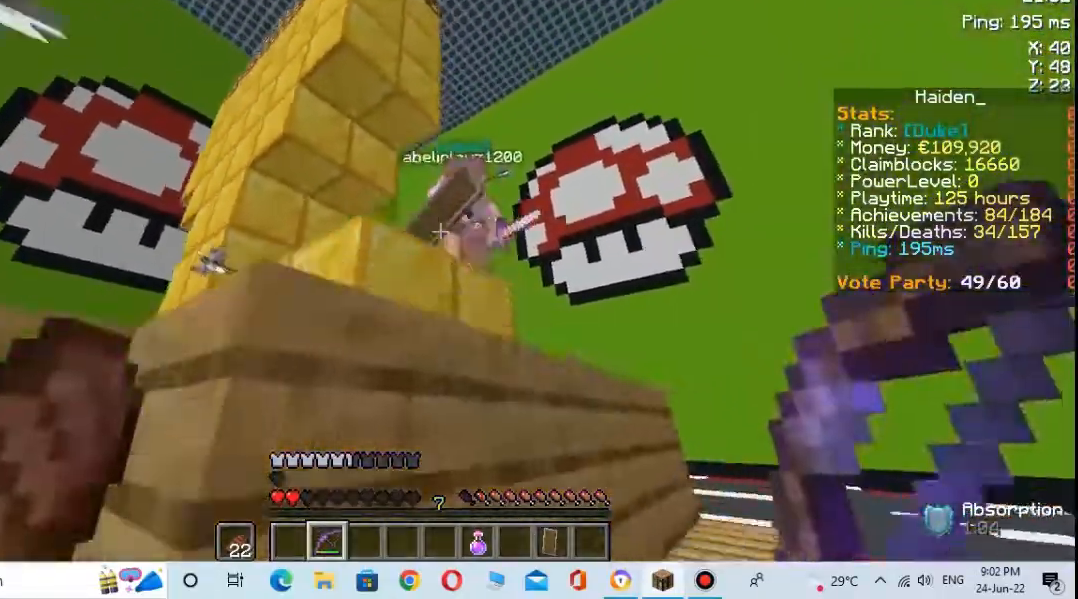
{"keys": ["s"], "mouse": ["right"], "events": [[67, "s", "down"], [100, "d", "up"], [167, "mouse_right", "down"]]}
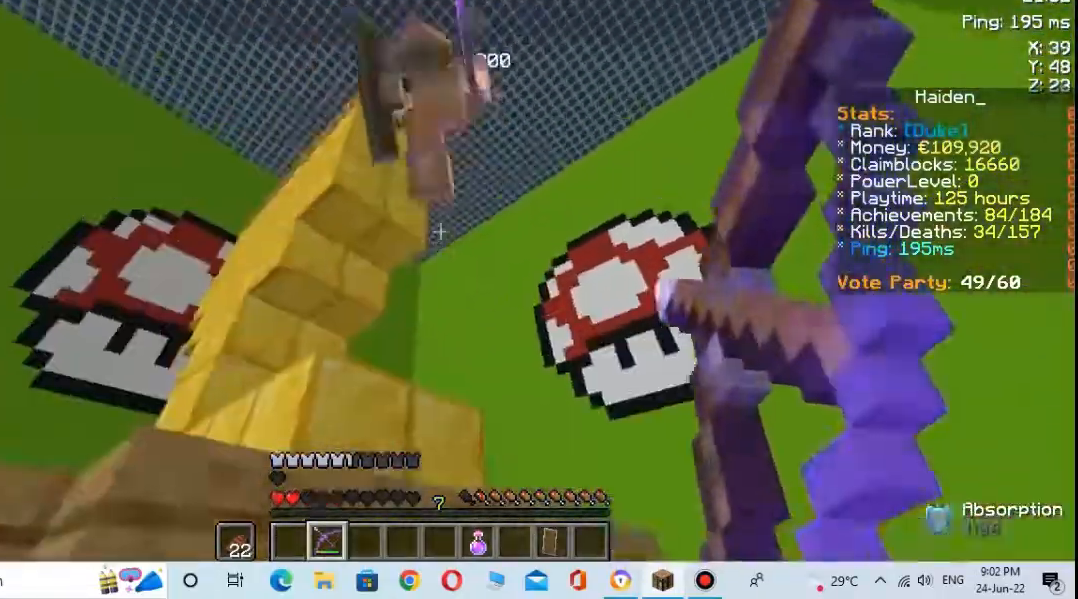
{"keys": ["s"], "mouse": ["right"], "events": [[67, "mouse_right", "up"], [167, "mouse_right", "down"]]}
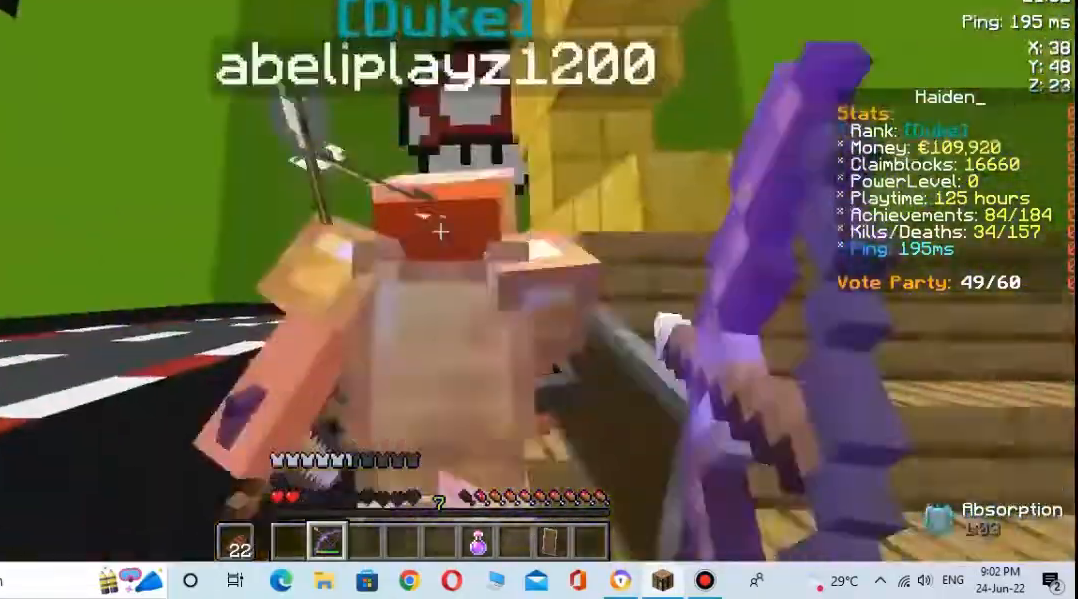
{"keys": ["s"], "mouse": [], "events": [[367, "mouse_right", "up"]]}
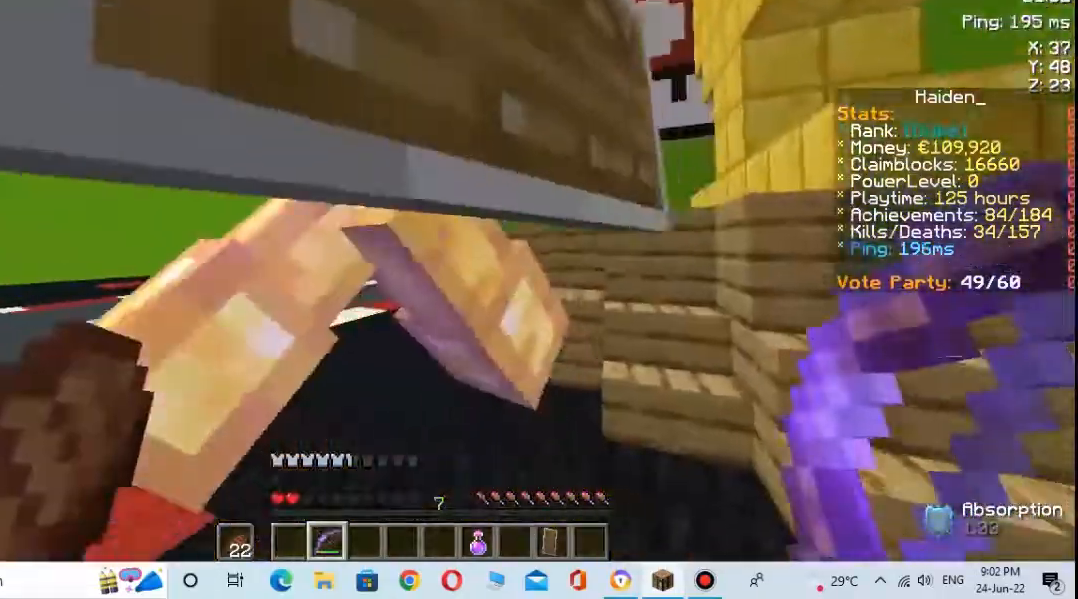
{"keys": ["s"], "mouse": ["right"], "events": [[100, "mouse_right", "down"]]}
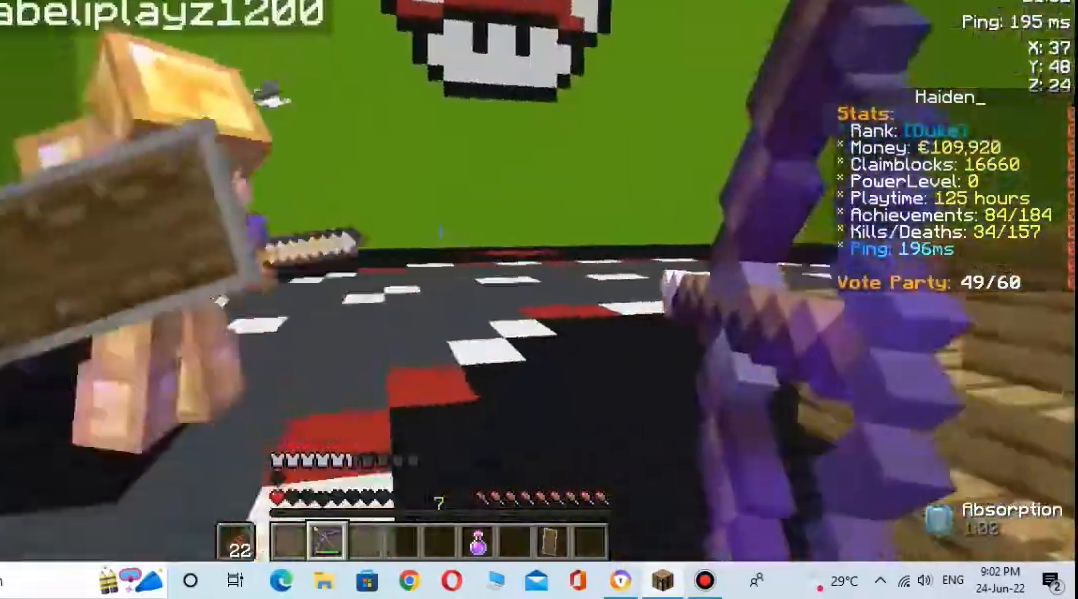
{"keys": ["s"], "mouse": ["right"], "events": [[367, "mouse_right", "up"], [500, "mouse_right", "down"]]}
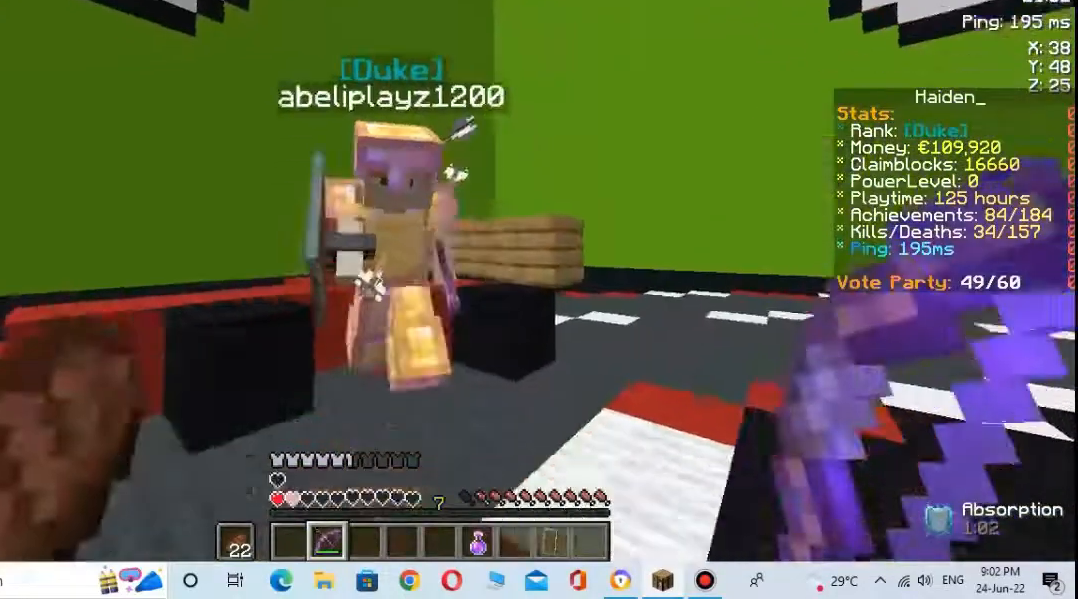
{"keys": ["s"], "mouse": ["right"], "events": []}
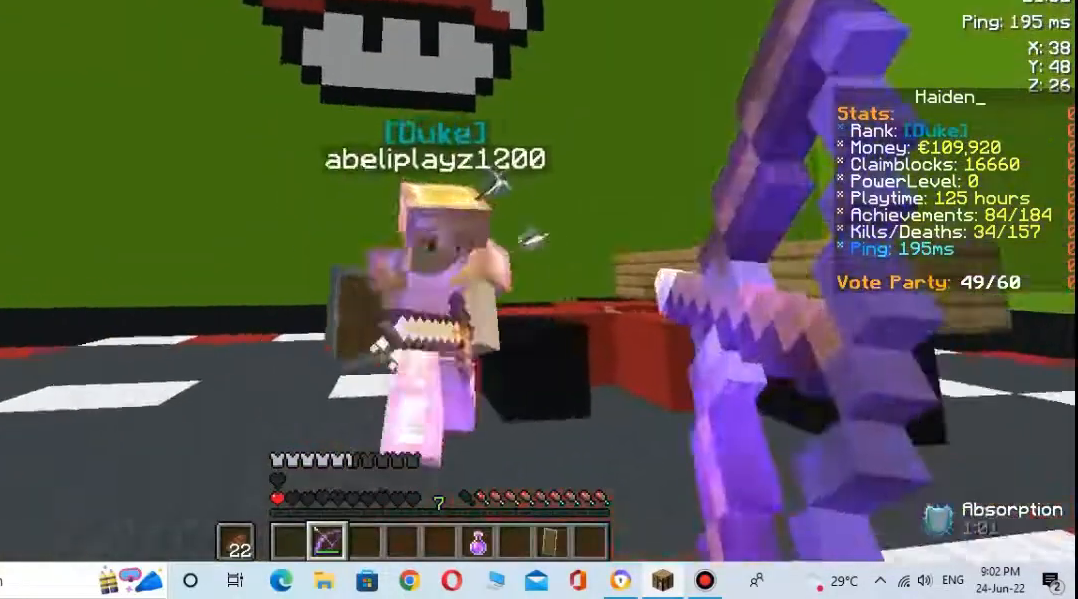
{"keys": ["s"], "mouse": ["right"], "events": [[167, "mouse_right", "up"], [300, "mouse_right", "down"]]}